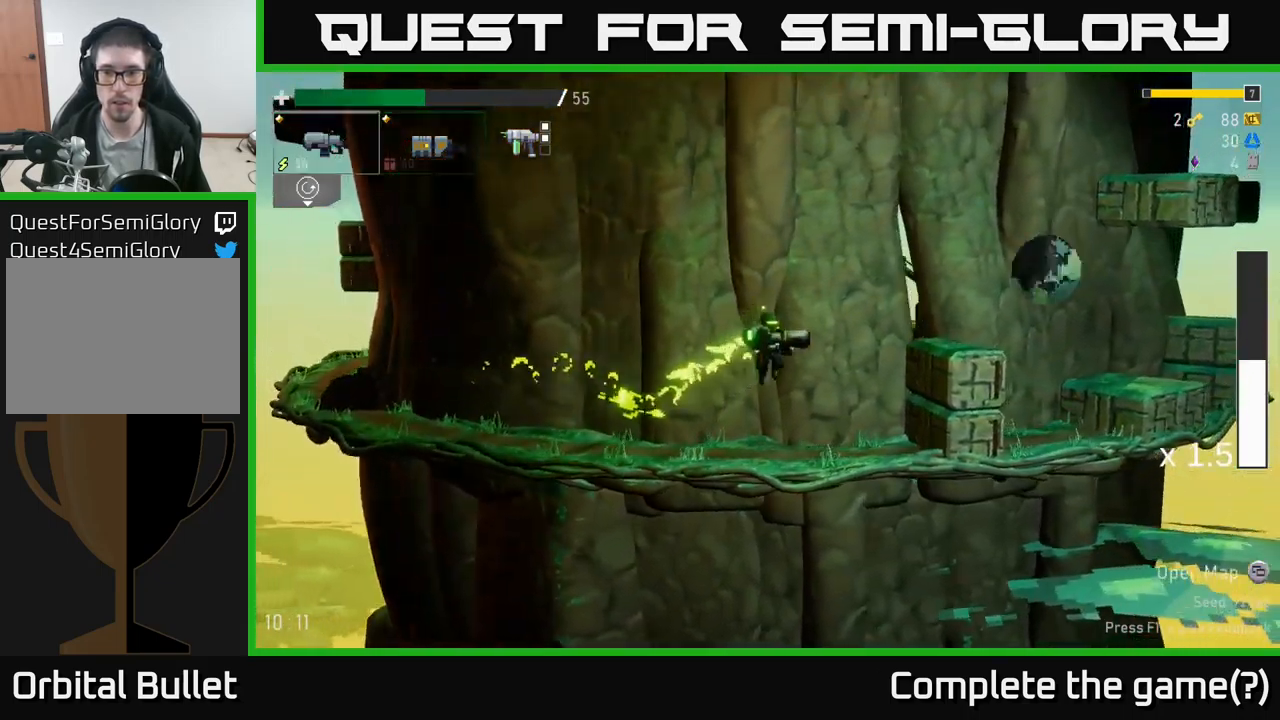
Gameplay with a controller (Xbox layout); each line is a JSON object with the inputs held at the frame after it. "events" lists button and stick changes between this image and that frame as [ms after this image, input, new state], when the widget could be followed in between.
{"buttons": [], "left_stick": "right", "right_stick": "center", "events": [[83, "R2", "up"], [133, "A", "down"], [316, "A", "up"]]}
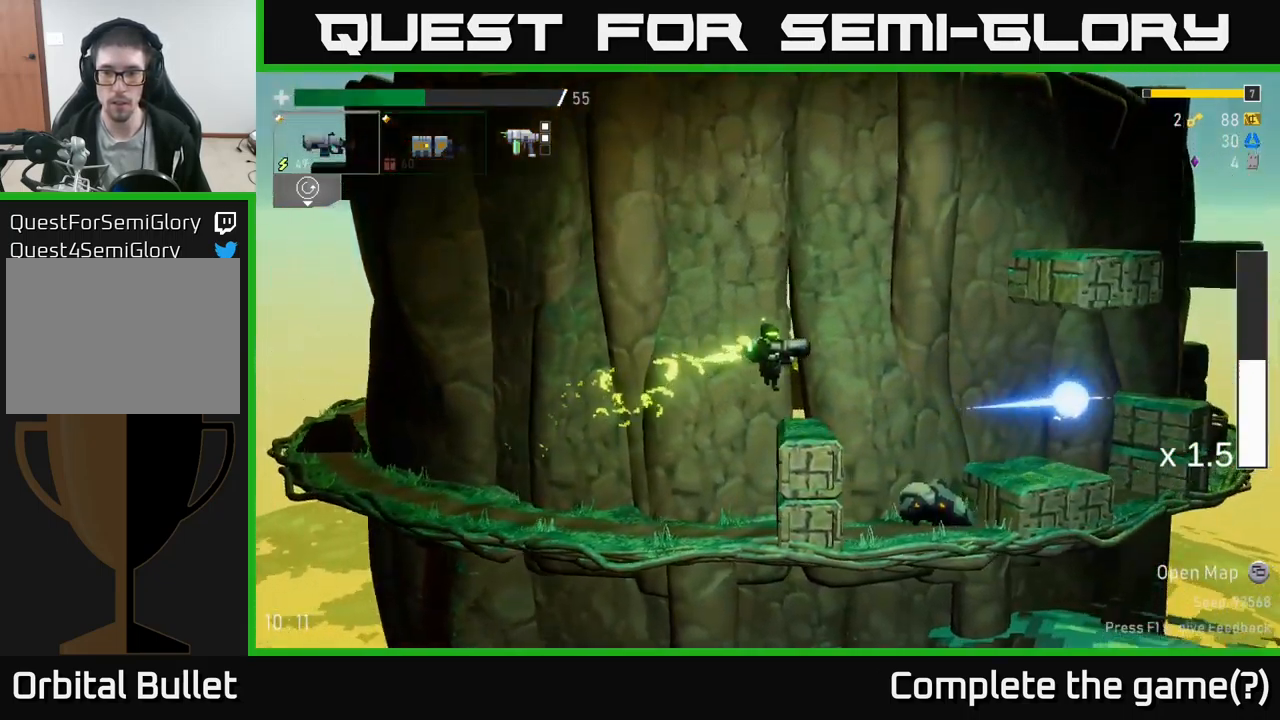
{"buttons": [], "left_stick": "down", "right_stick": "center", "events": [[150, "L2", "down"], [233, "L2", "up"], [283, "left_stick", "down"], [366, "left_stick", "center"], [450, "left_stick", "down"]]}
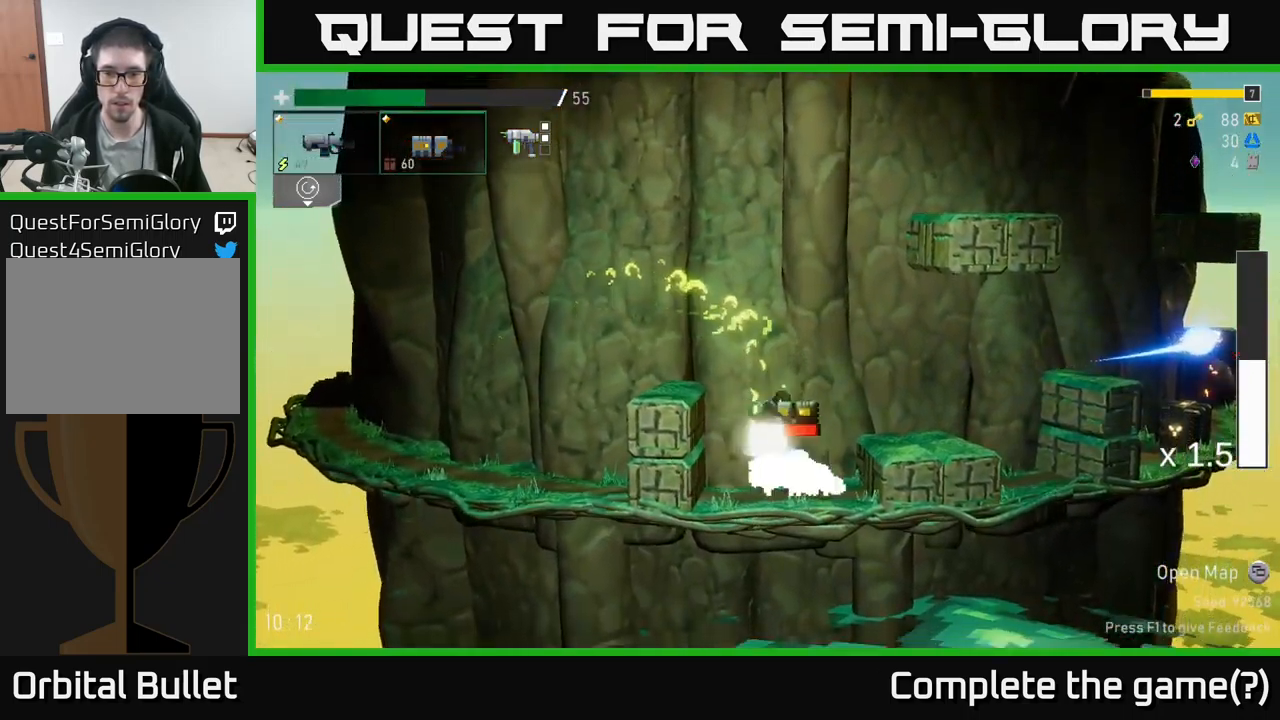
{"buttons": [], "left_stick": "right", "right_stick": "center", "events": [[116, "R2", "down"], [216, "R2", "up"], [433, "left_stick", "right"]]}
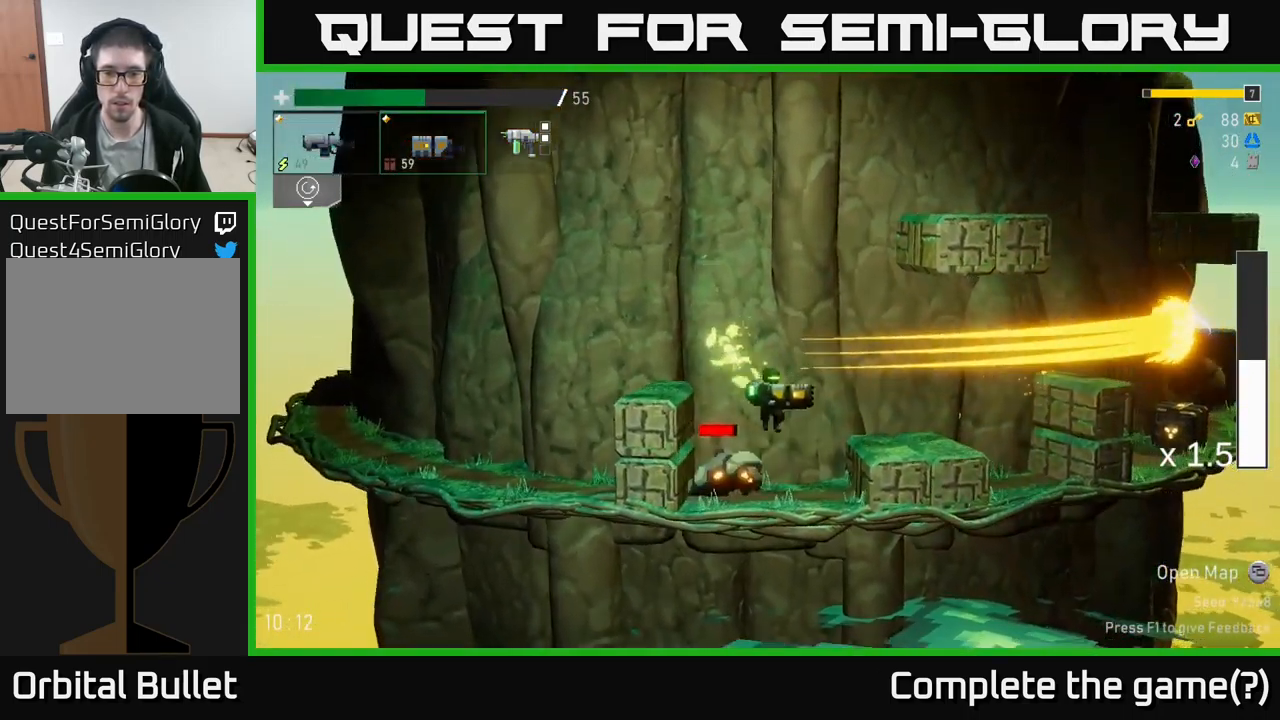
{"buttons": [], "left_stick": "down", "right_stick": "center", "events": [[116, "left_stick", "down-left"], [183, "R2", "down"], [300, "R2", "up"], [316, "left_stick", "down"]]}
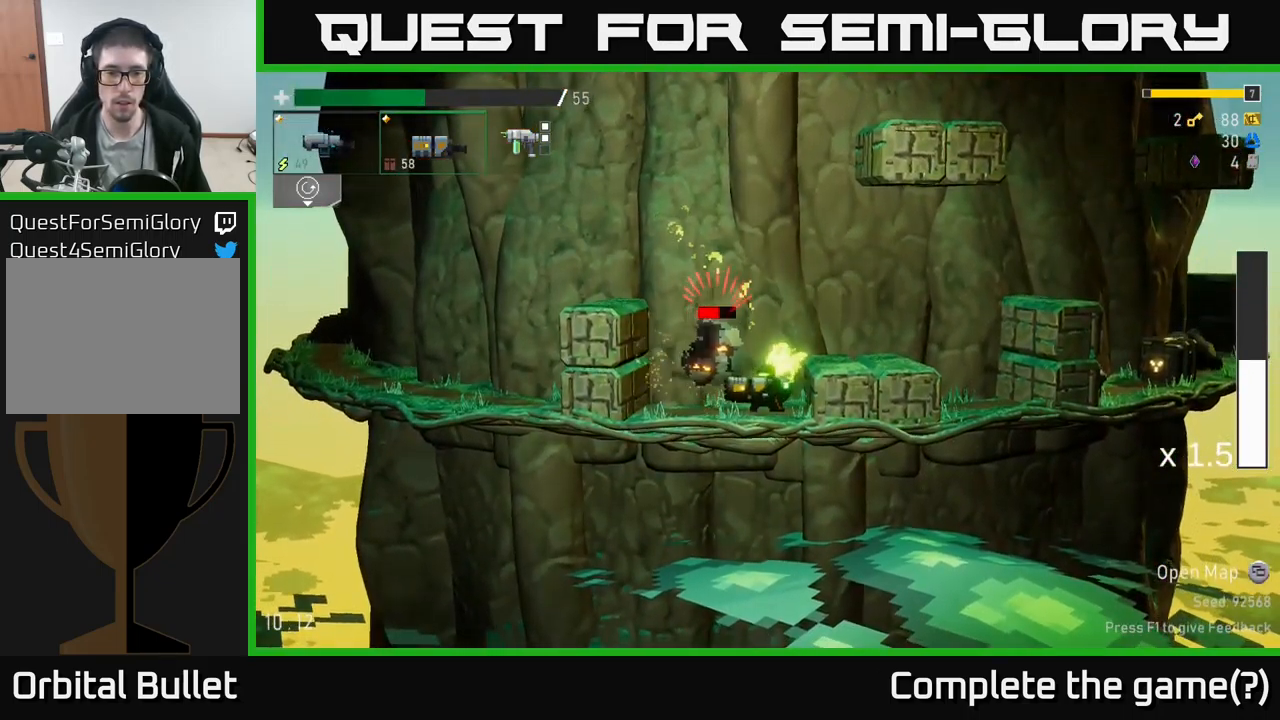
{"buttons": [], "left_stick": "down-left", "right_stick": "center", "events": [[166, "R2", "down"], [299, "R2", "up"], [316, "A", "down"], [332, "X", "down"], [332, "left_stick", "down-left"], [416, "A", "up"], [449, "X", "up"]]}
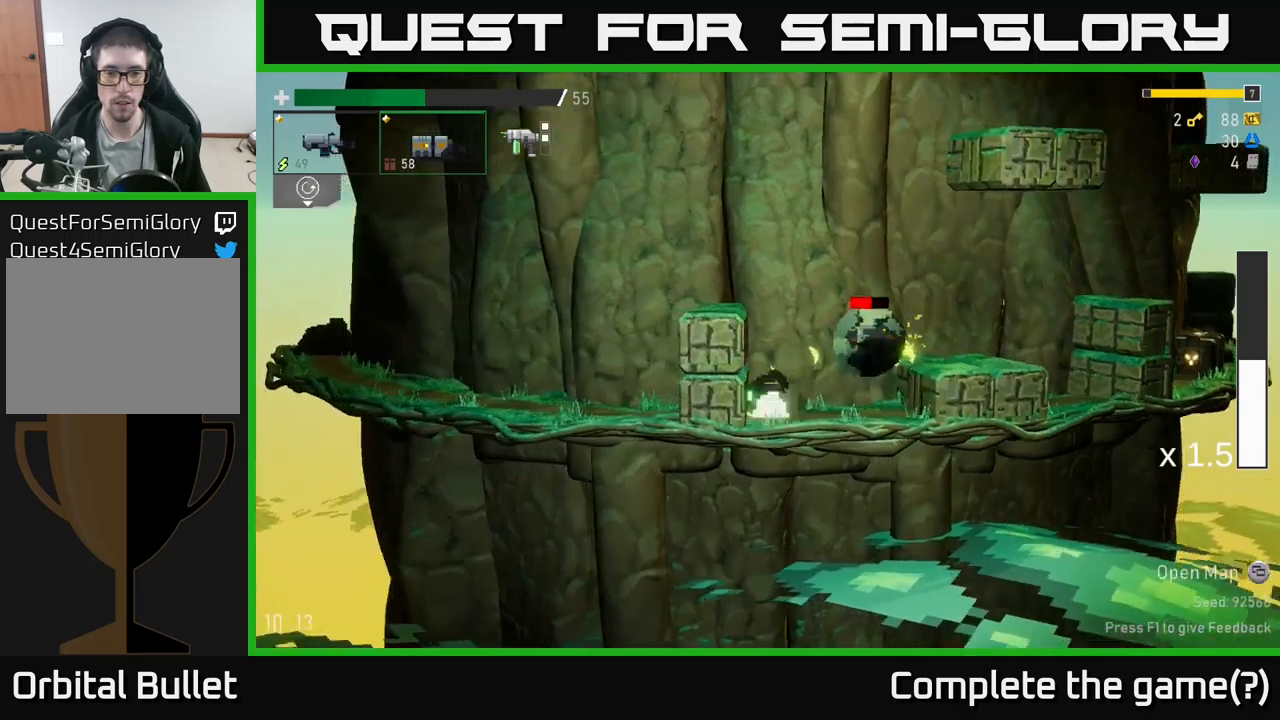
{"buttons": [], "left_stick": "down", "right_stick": "center", "events": [[133, "left_stick", "right"], [233, "left_stick", "down"], [267, "R2", "down"], [383, "R2", "up"]]}
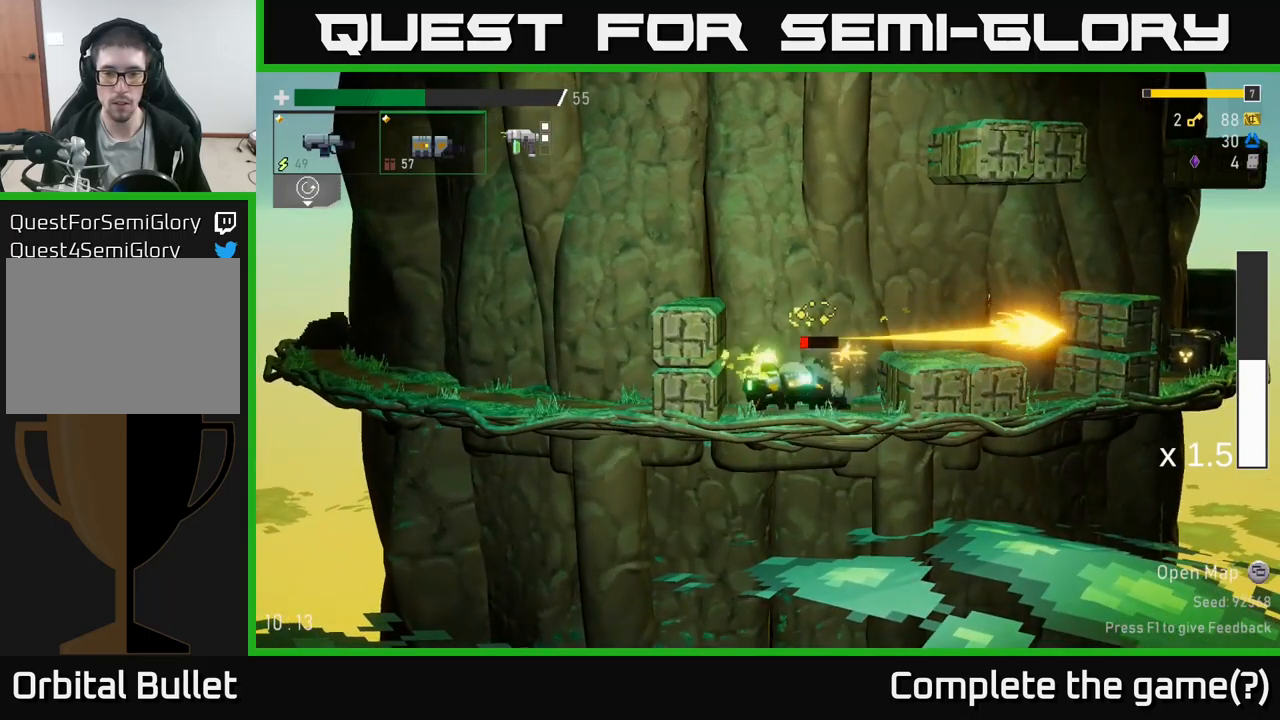
{"buttons": [], "left_stick": "right", "right_stick": "center", "events": [[317, "R2", "down"], [433, "R2", "up"], [483, "left_stick", "right"]]}
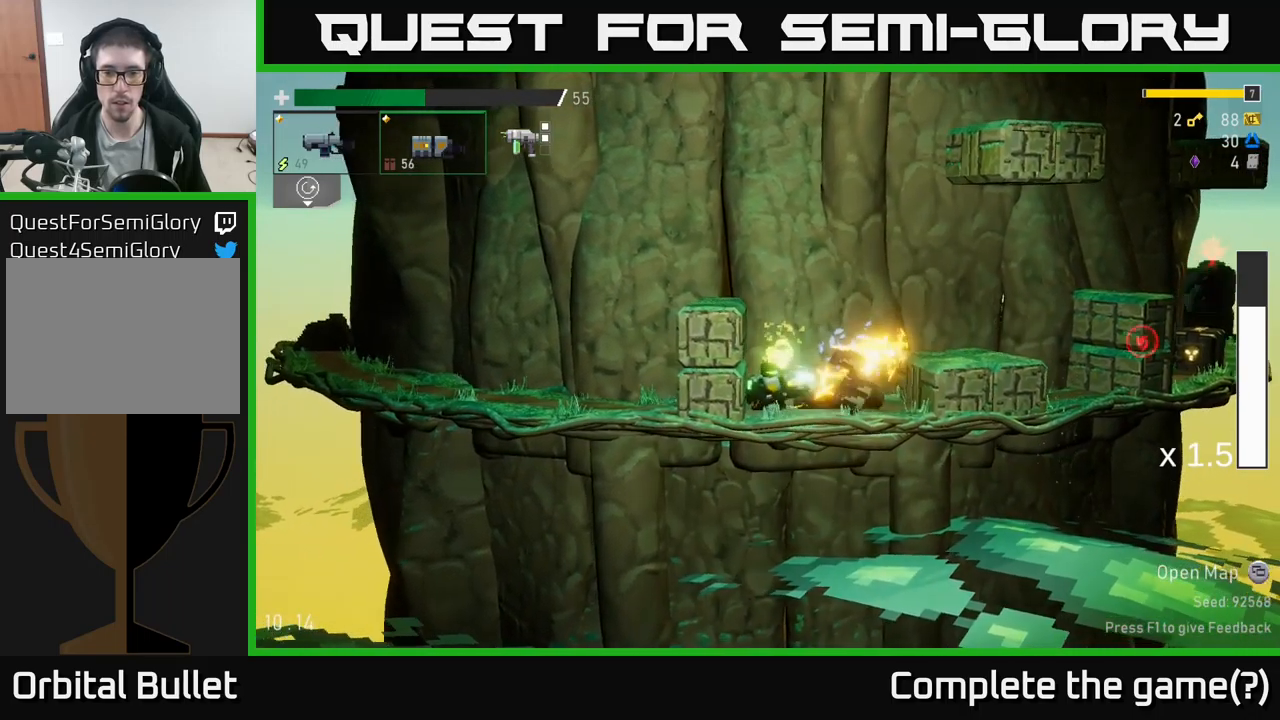
{"buttons": [], "left_stick": "right", "right_stick": "center", "events": [[117, "A", "down"], [317, "A", "up"]]}
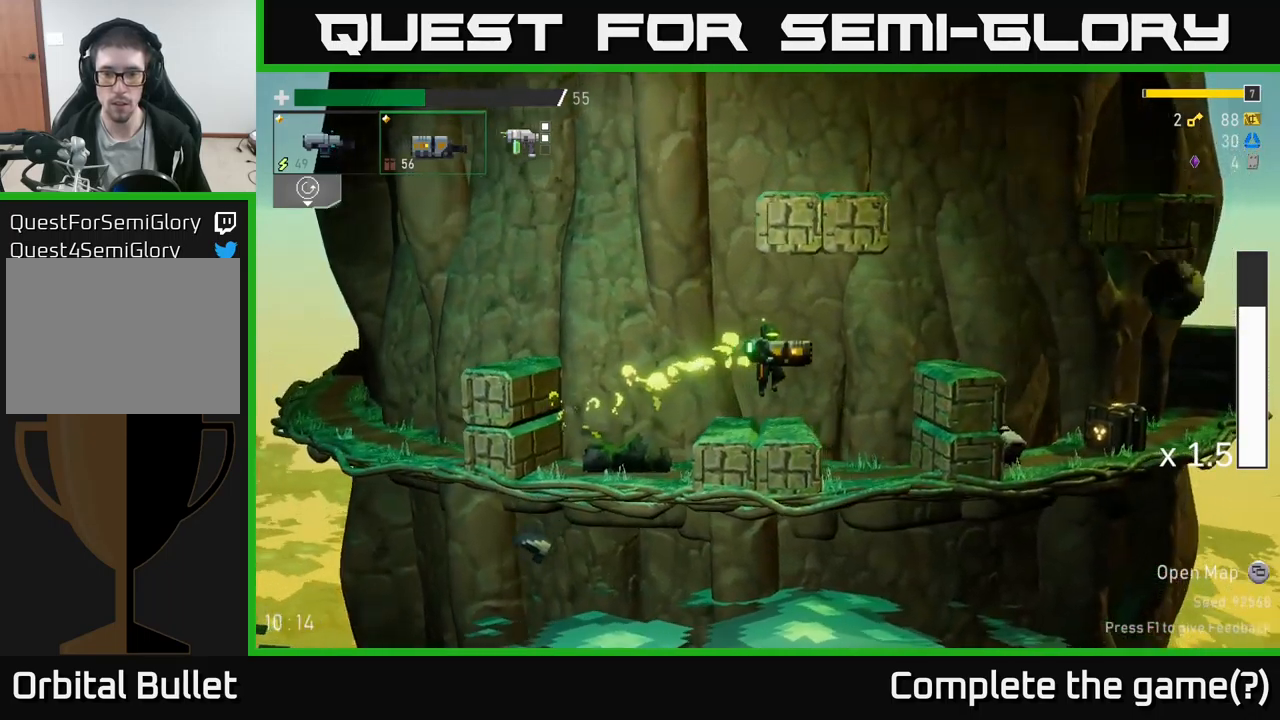
{"buttons": [], "left_stick": "right", "right_stick": "center", "events": [[33, "A", "down"], [217, "X", "down"], [267, "A", "up"], [267, "X", "up"], [350, "B", "down"], [433, "B", "up"]]}
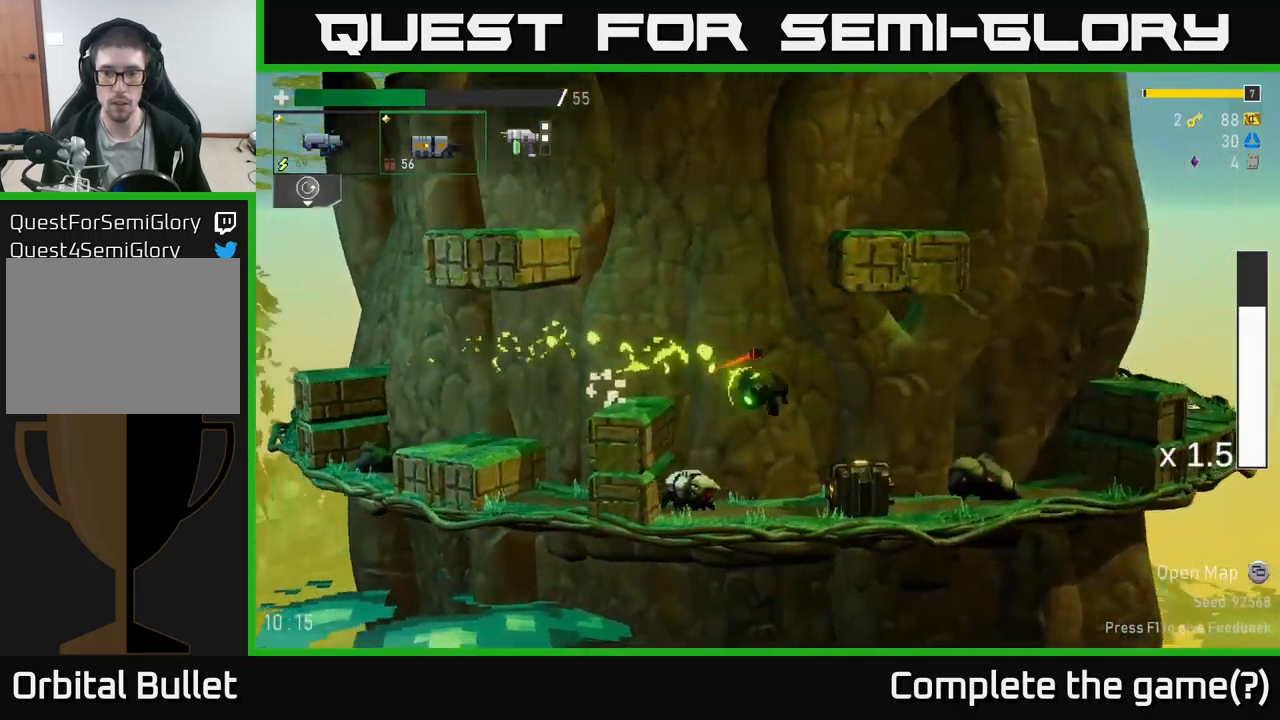
{"buttons": [], "left_stick": "right", "right_stick": "center", "events": []}
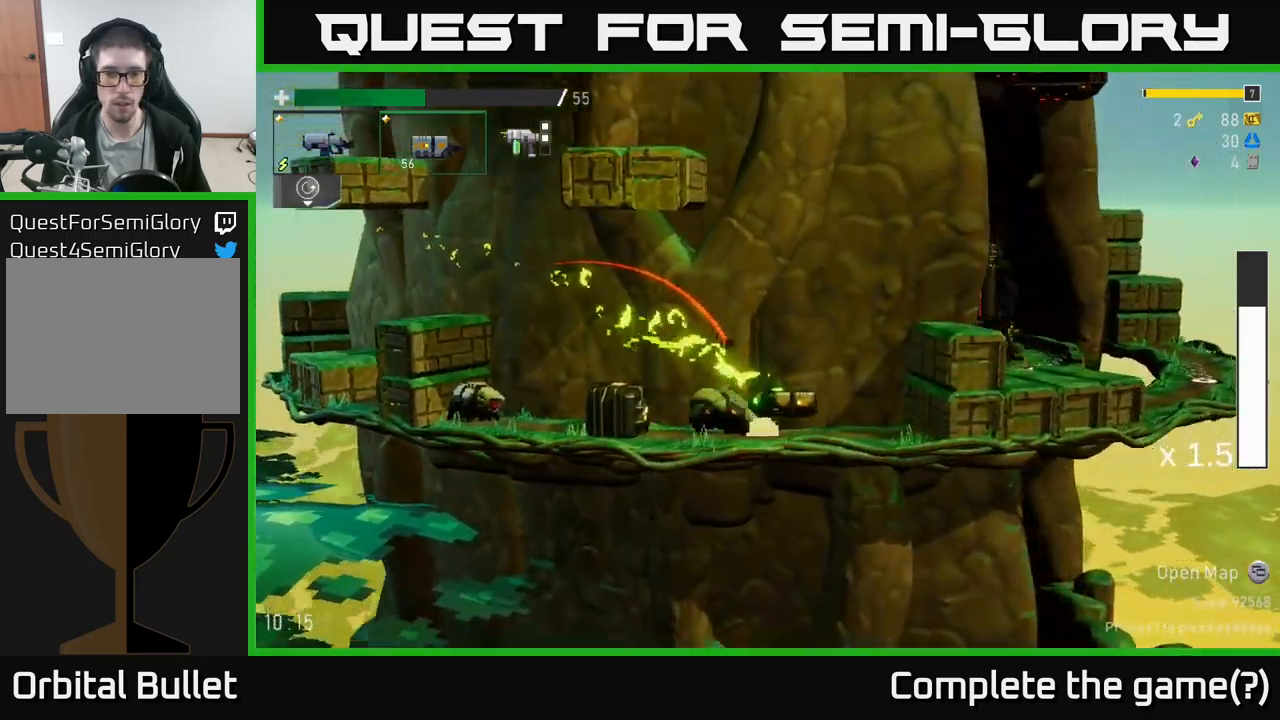
{"buttons": [], "left_stick": "down", "right_stick": "center", "events": [[167, "left_stick", "down-left"], [217, "R2", "down"], [267, "left_stick", "down"], [333, "R2", "up"]]}
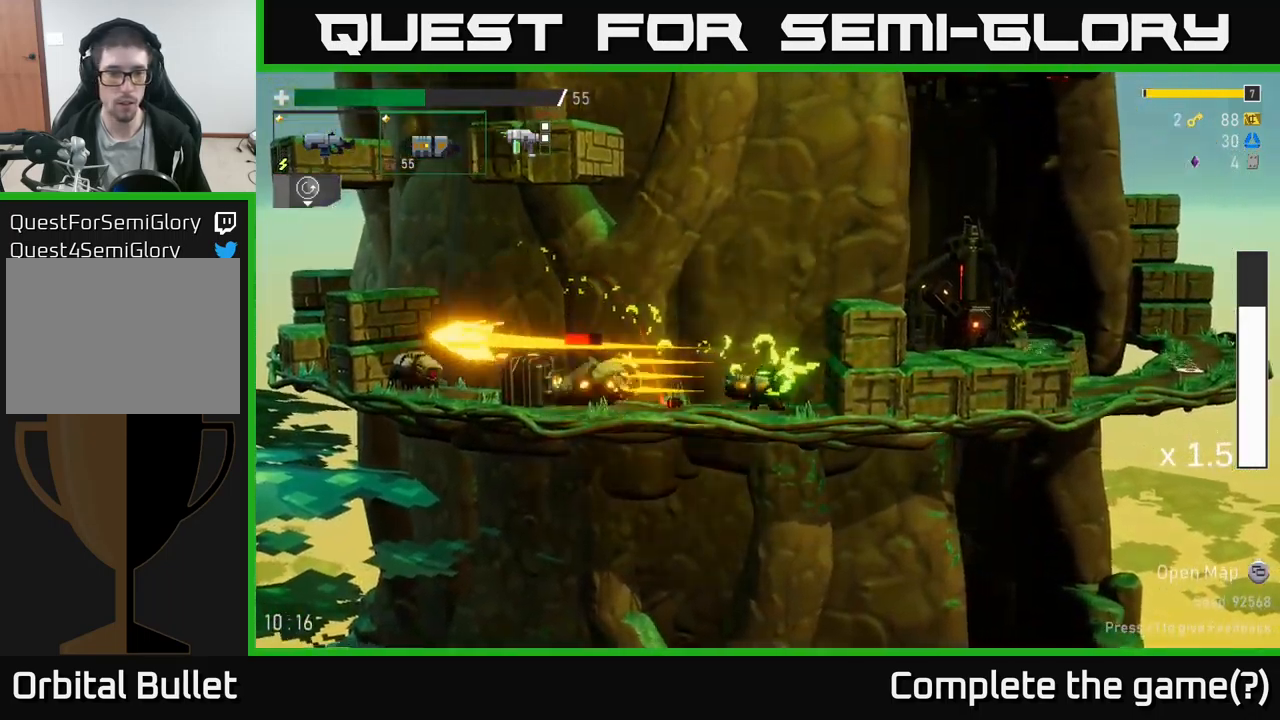
{"buttons": [], "left_stick": "down", "right_stick": "center", "events": [[200, "R2", "down"], [350, "R2", "up"]]}
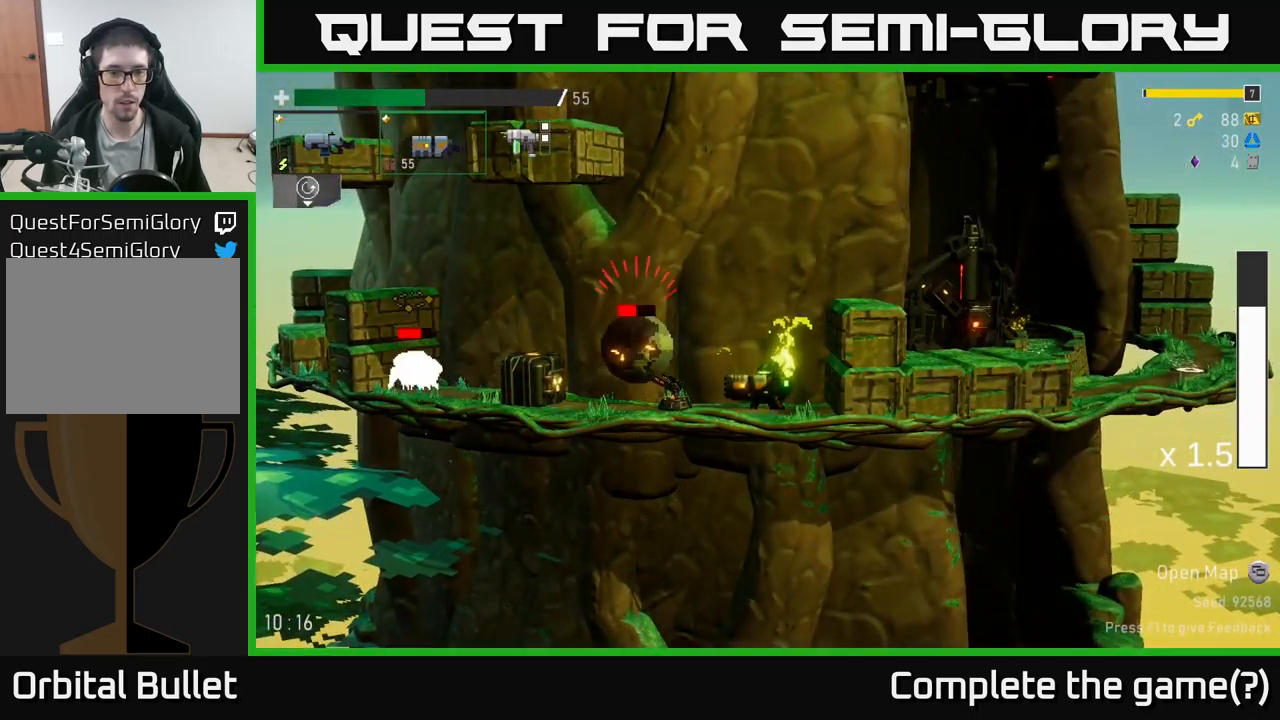
{"buttons": ["A", "X", "L2", "R2"], "left_stick": "center", "right_stick": "center", "events": [[50, "R2", "down"], [150, "R2", "up"], [467, "A", "down"], [483, "R2", "down"], [500, "L2", "down"], [500, "X", "down"], [500, "left_stick", "center"]]}
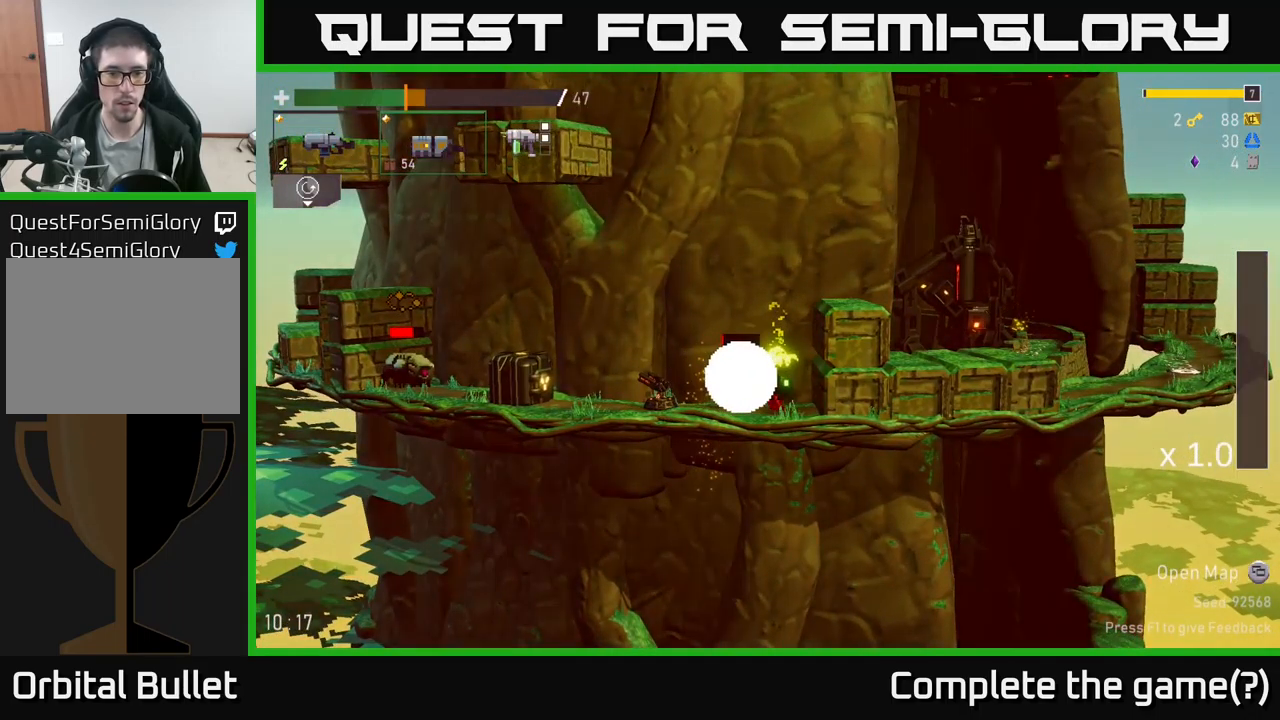
{"buttons": [], "left_stick": "right", "right_stick": "center", "events": [[17, "left_stick", "left"], [67, "R2", "up"], [117, "A", "up"], [133, "L2", "up"], [133, "X", "up"], [300, "left_stick", "center"], [400, "left_stick", "right"]]}
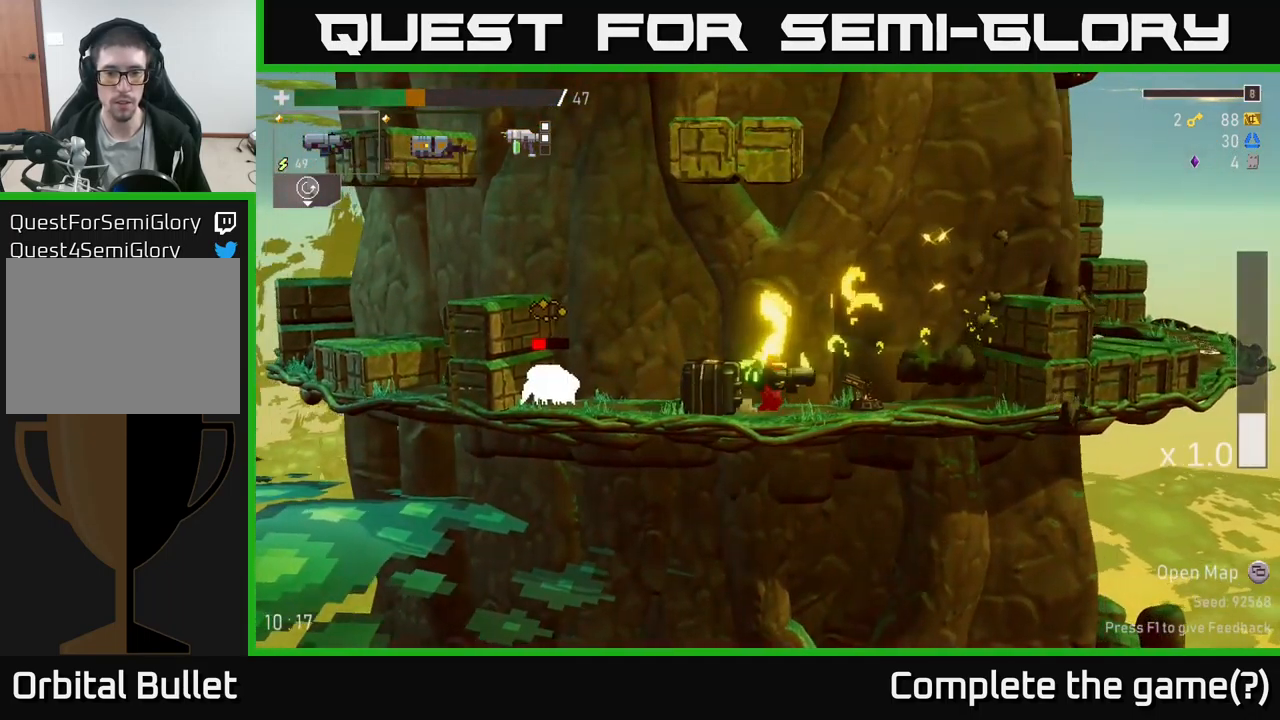
{"buttons": ["R2"], "left_stick": "down-left", "right_stick": "center", "events": [[117, "R2", "down"], [150, "left_stick", "down"], [217, "R2", "up"], [350, "left_stick", "left"], [467, "R2", "down"], [467, "left_stick", "down-left"]]}
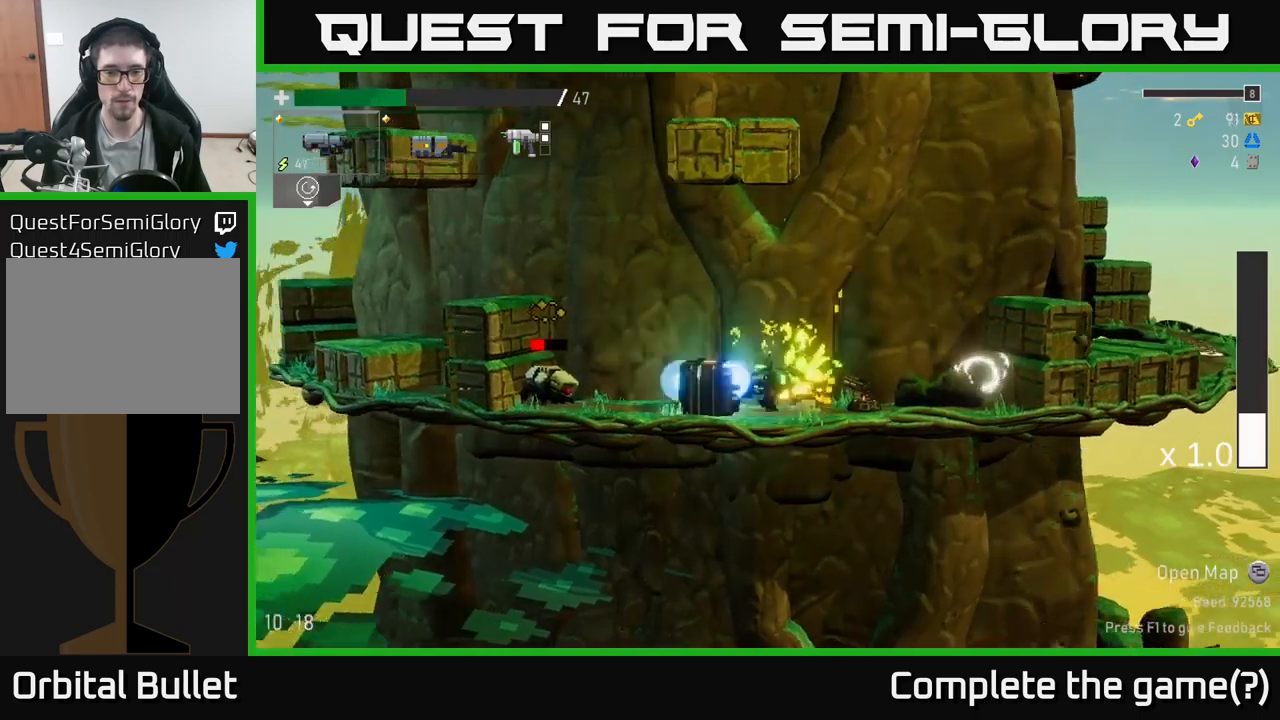
{"buttons": ["R2"], "left_stick": "down", "right_stick": "center", "events": [[67, "left_stick", "down"], [100, "R2", "up"], [217, "R2", "down"], [367, "R2", "up"], [450, "R2", "down"]]}
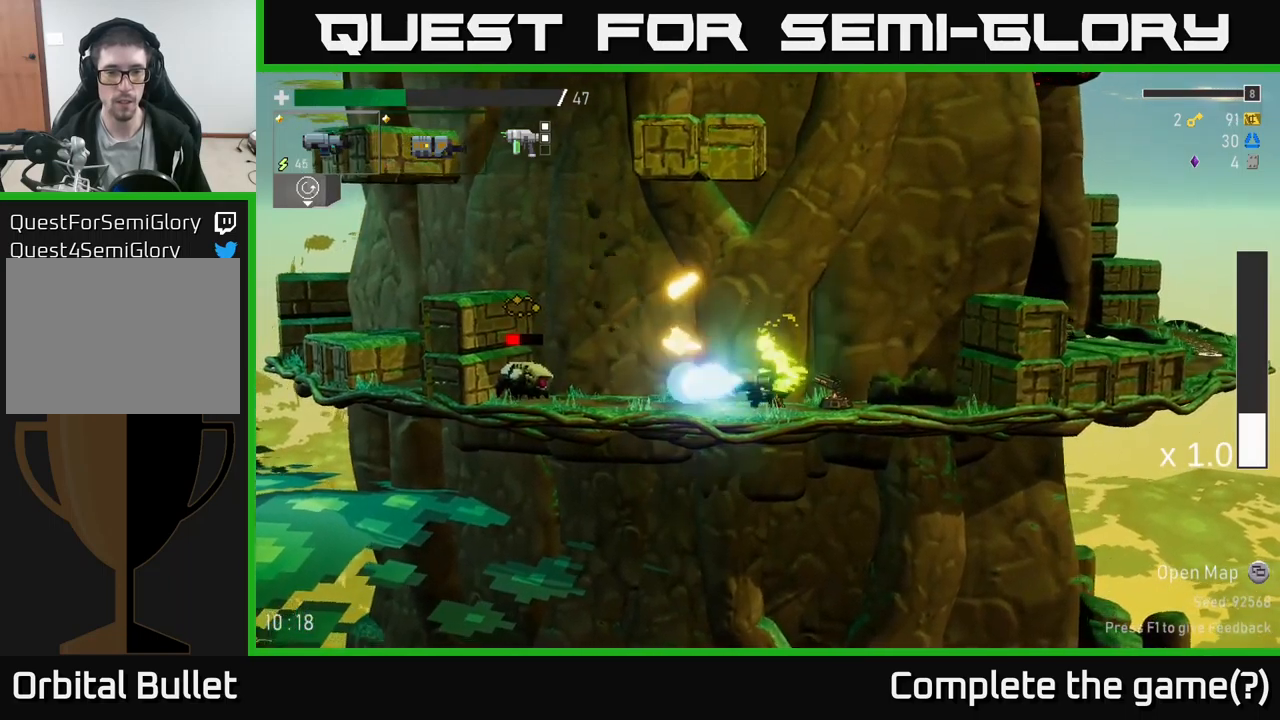
{"buttons": ["A"], "left_stick": "left", "right_stick": "center", "events": [[67, "R2", "up"], [150, "R2", "down"], [300, "R2", "up"], [300, "left_stick", "left"], [467, "A", "down"]]}
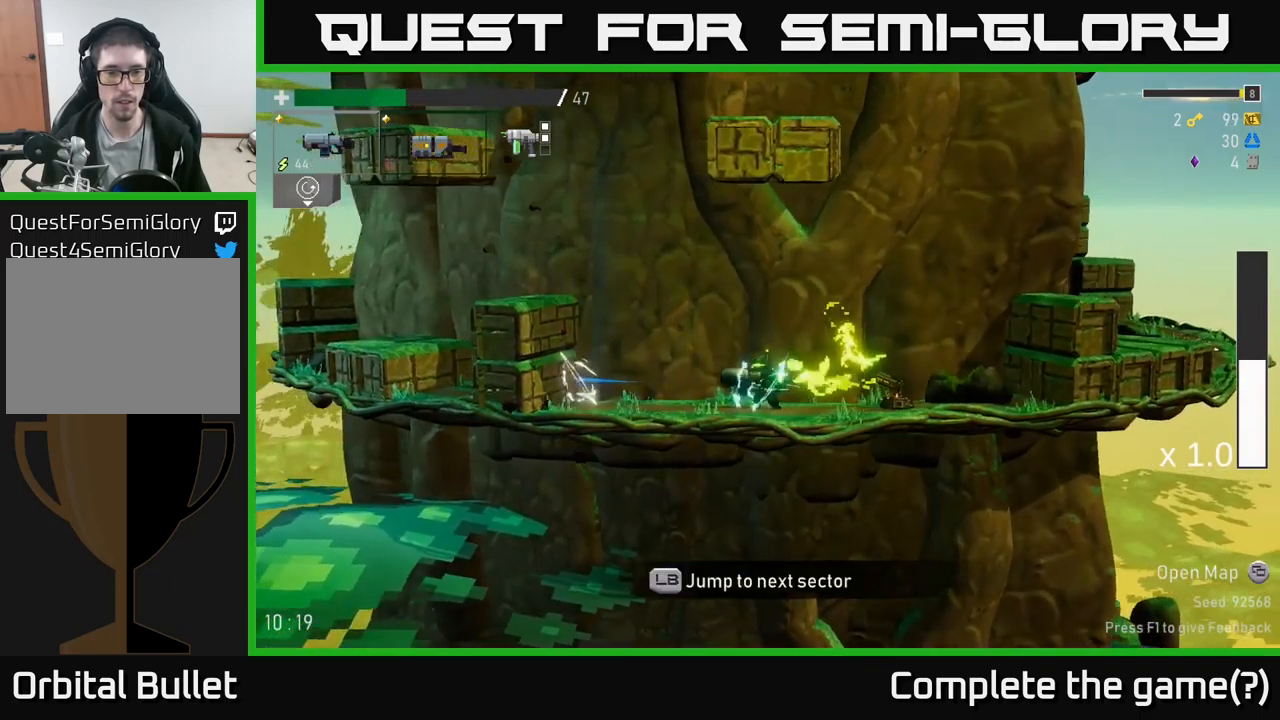
{"buttons": [], "left_stick": "right", "right_stick": "center", "events": [[50, "X", "down"], [67, "A", "up"], [134, "X", "up"], [250, "left_stick", "right"]]}
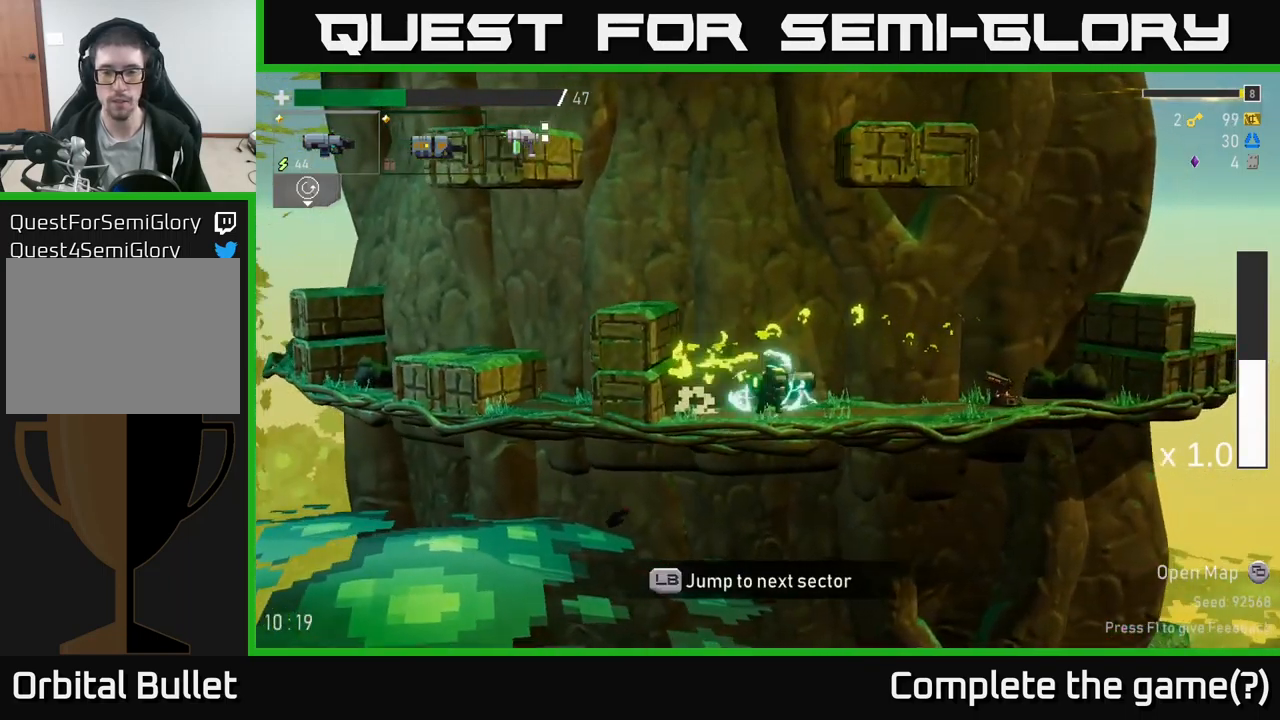
{"buttons": ["A"], "left_stick": "right", "right_stick": "center", "events": [[484, "A", "down"]]}
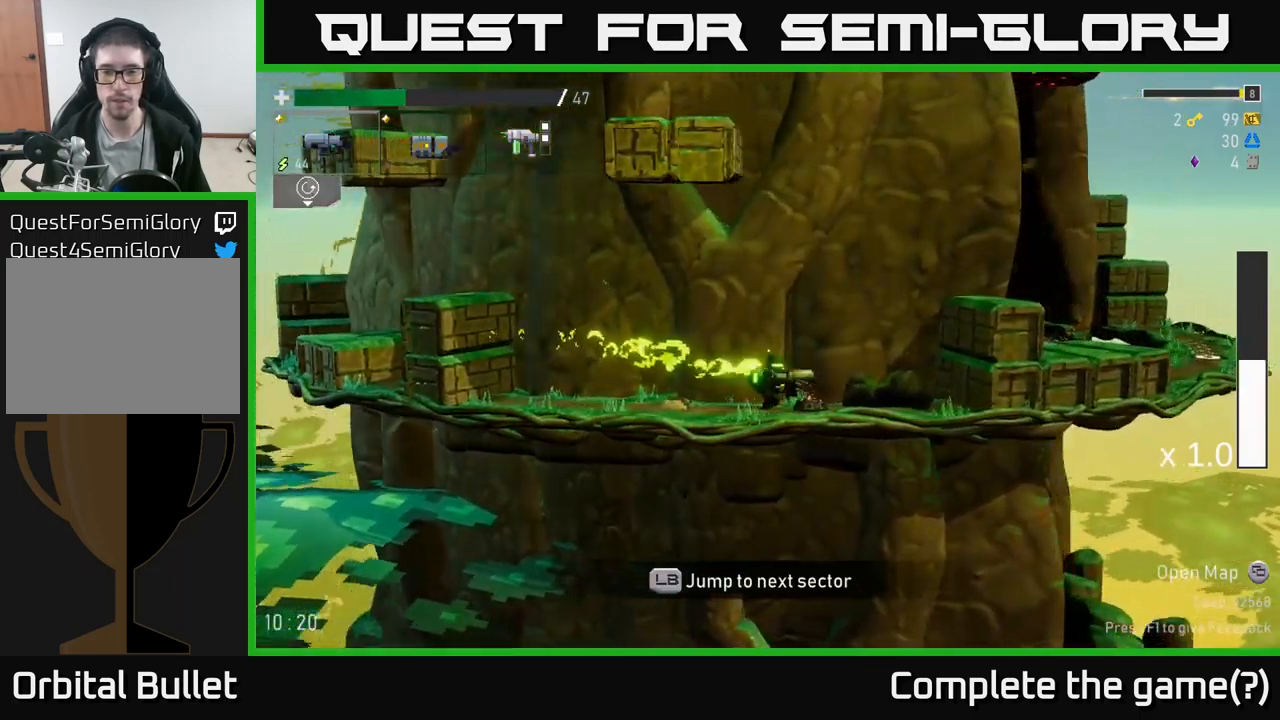
{"buttons": [], "left_stick": "right", "right_stick": "center", "events": [[134, "A", "up"], [217, "A", "down"], [434, "A", "up"]]}
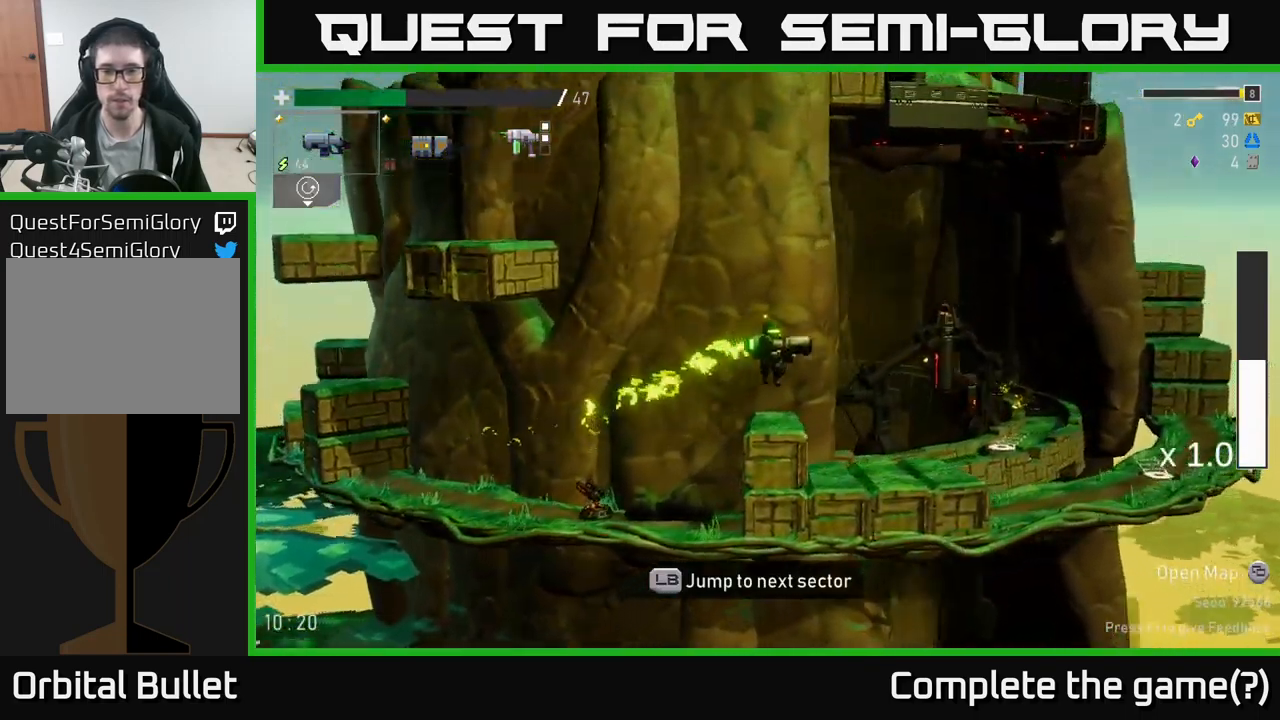
{"buttons": ["X"], "left_stick": "right", "right_stick": "center", "events": [[350, "X", "down"]]}
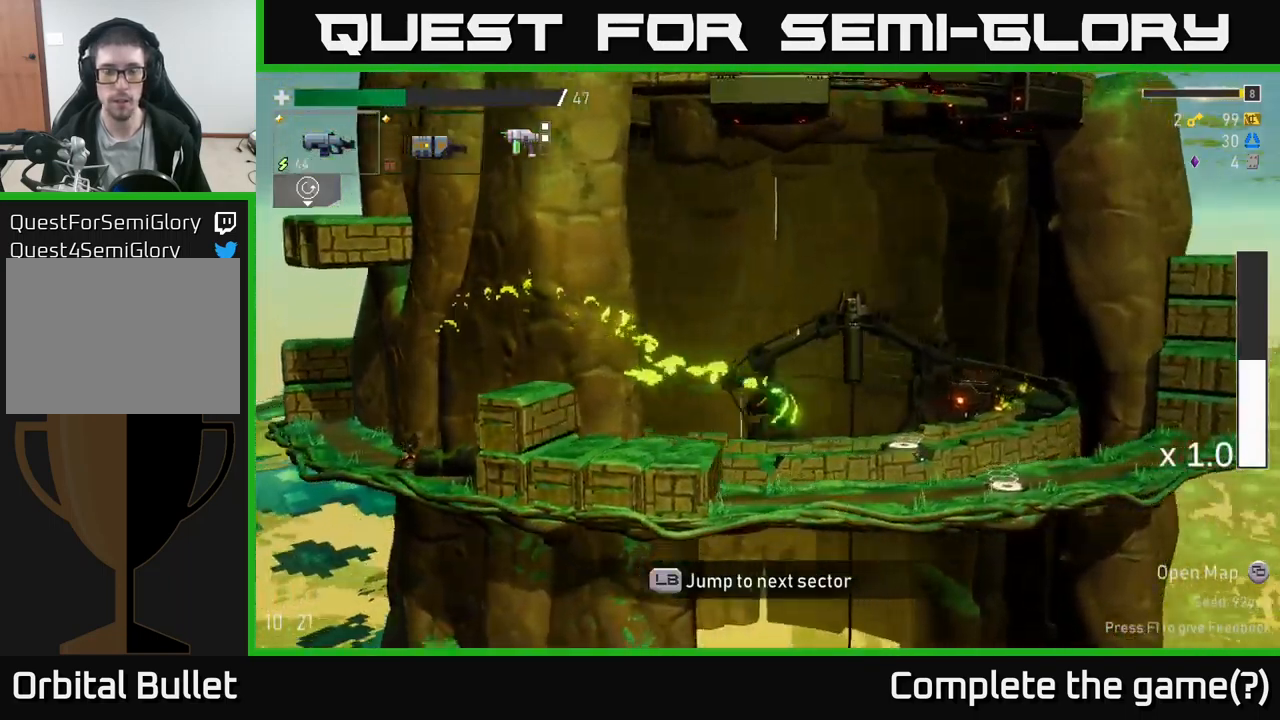
{"buttons": ["A"], "left_stick": "left", "right_stick": "center", "events": [[34, "left_stick", "center"], [50, "X", "up"], [100, "left_stick", "left"], [300, "A", "down"]]}
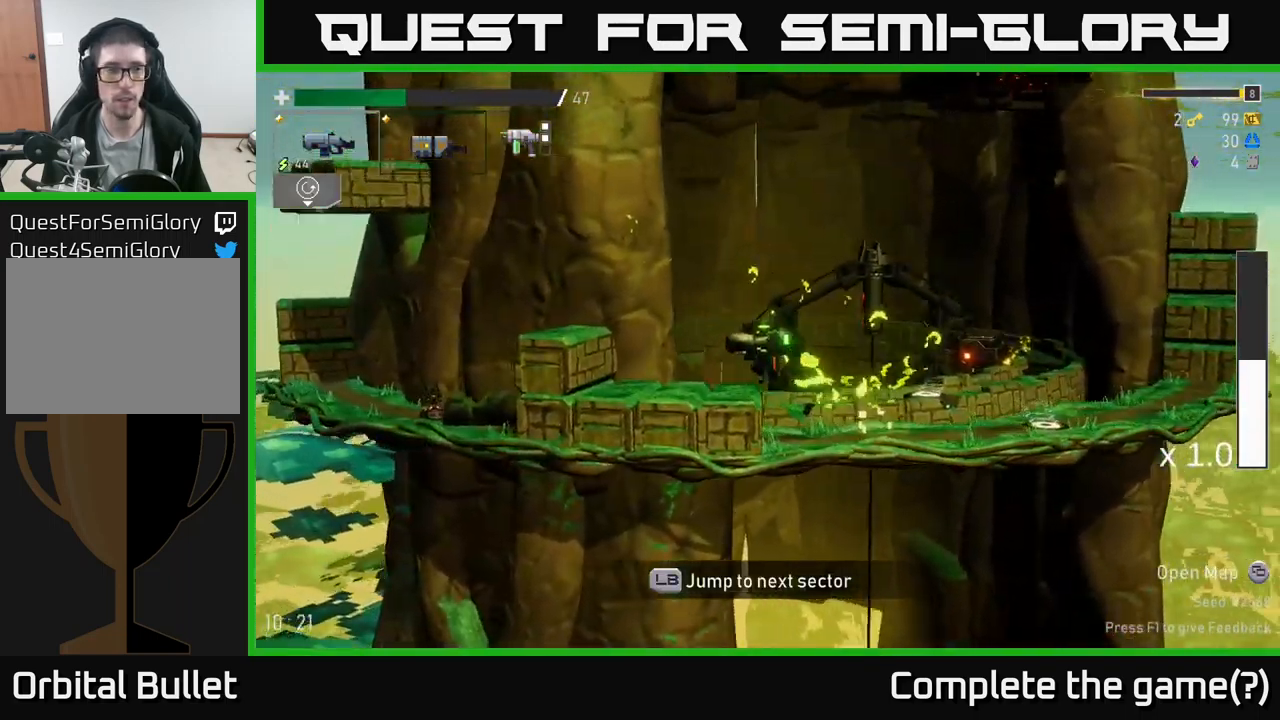
{"buttons": [], "left_stick": "left", "right_stick": "center", "events": [[17, "A", "up"], [100, "A", "down"], [234, "A", "up"]]}
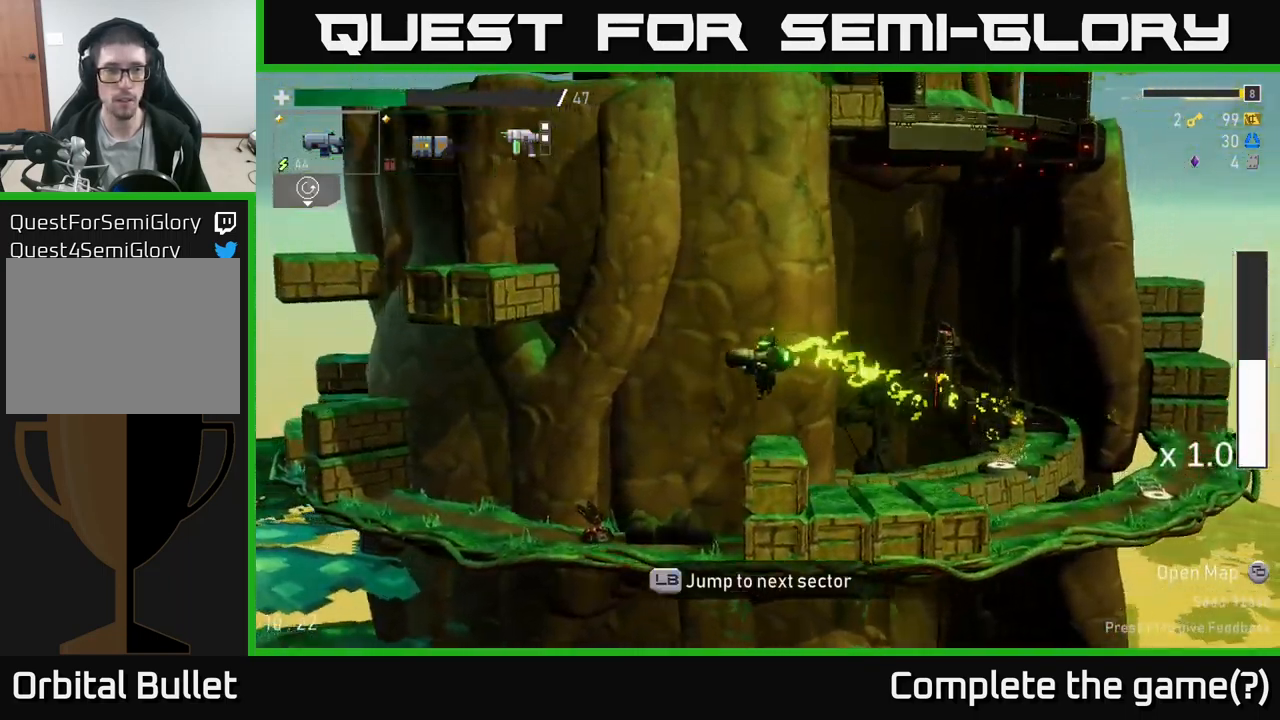
{"buttons": ["A"], "left_stick": "left", "right_stick": "center", "events": [[17, "left_stick", "center"], [50, "A", "down"], [167, "left_stick", "right"], [234, "A", "up"], [434, "A", "down"], [434, "left_stick", "left"]]}
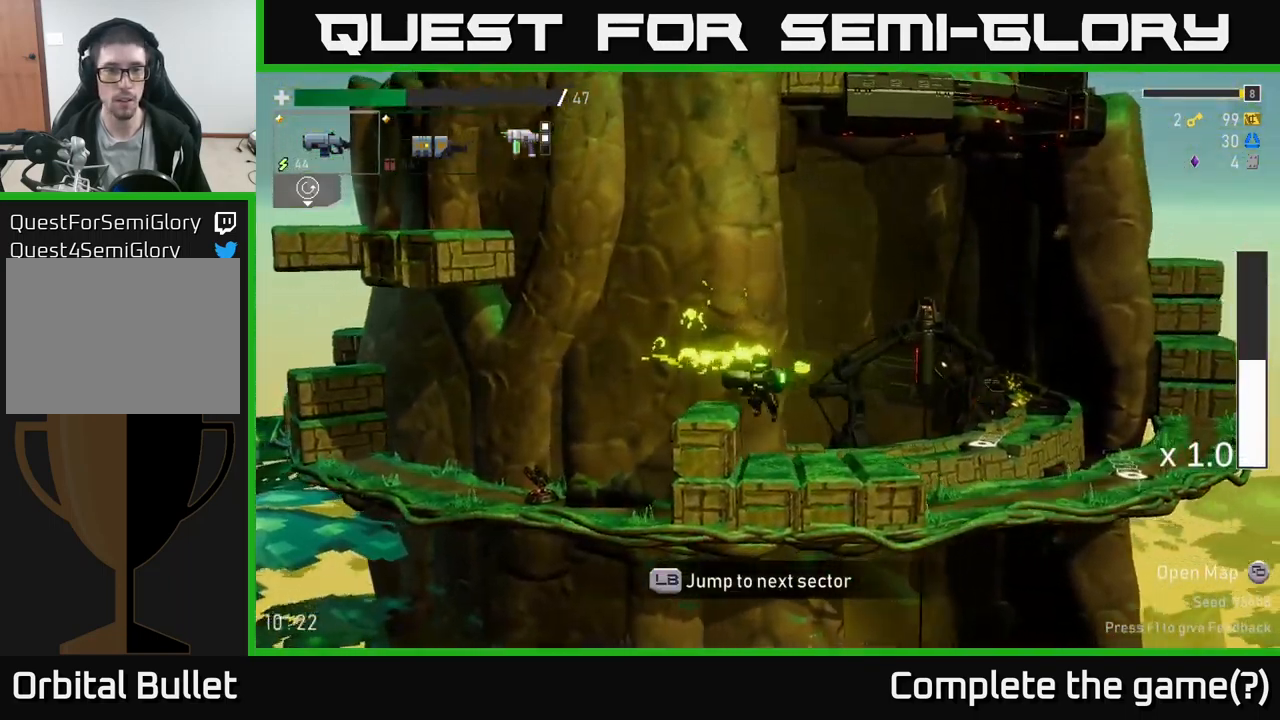
{"buttons": ["A"], "left_stick": "left", "right_stick": "center", "events": [[150, "A", "up"], [301, "A", "down"]]}
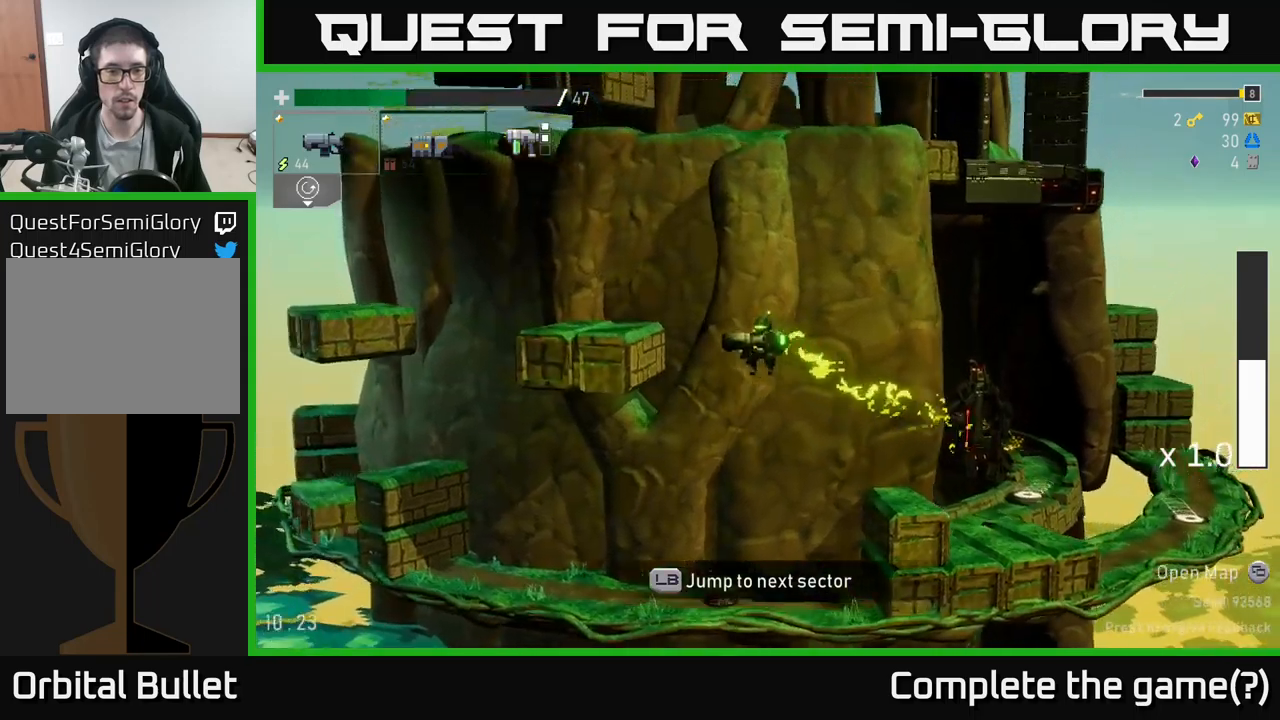
{"buttons": ["A"], "left_stick": "left", "right_stick": "center", "events": [[116, "A", "up"], [166, "A", "down"], [216, "A", "up"], [350, "A", "down"]]}
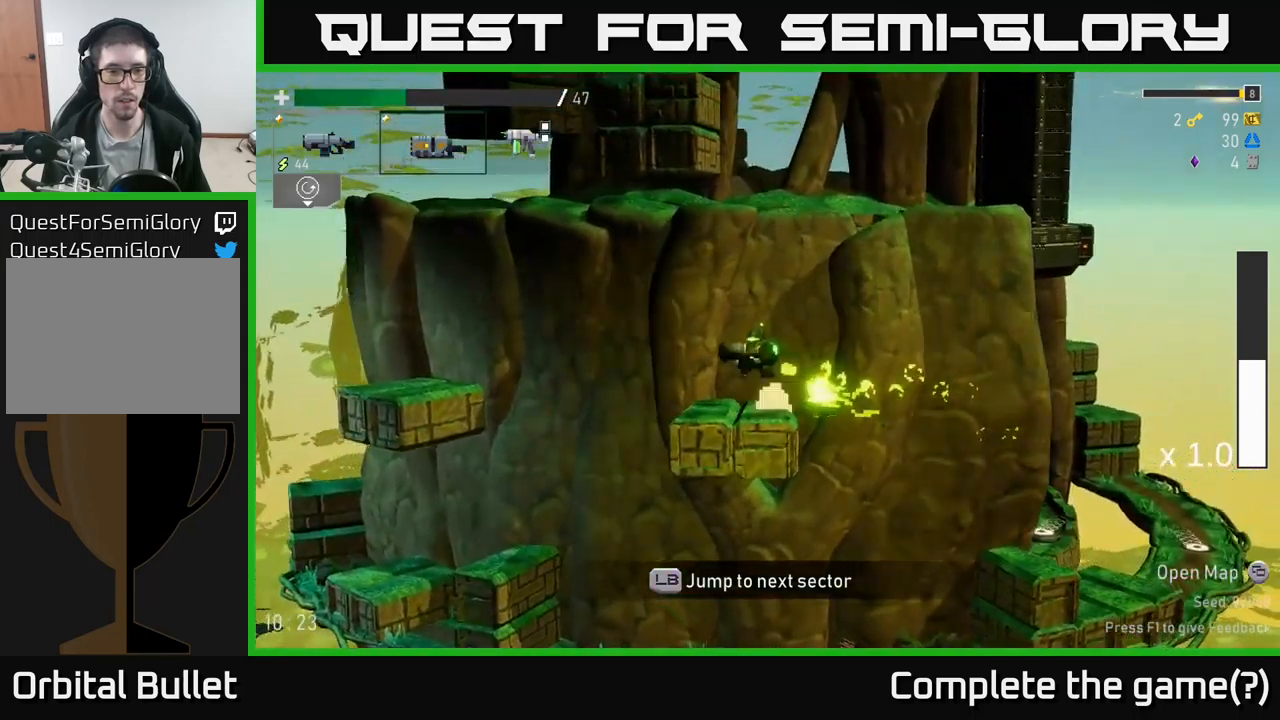
{"buttons": [], "left_stick": "left", "right_stick": "center", "events": [[16, "A", "up"], [133, "A", "down"], [416, "A", "up"]]}
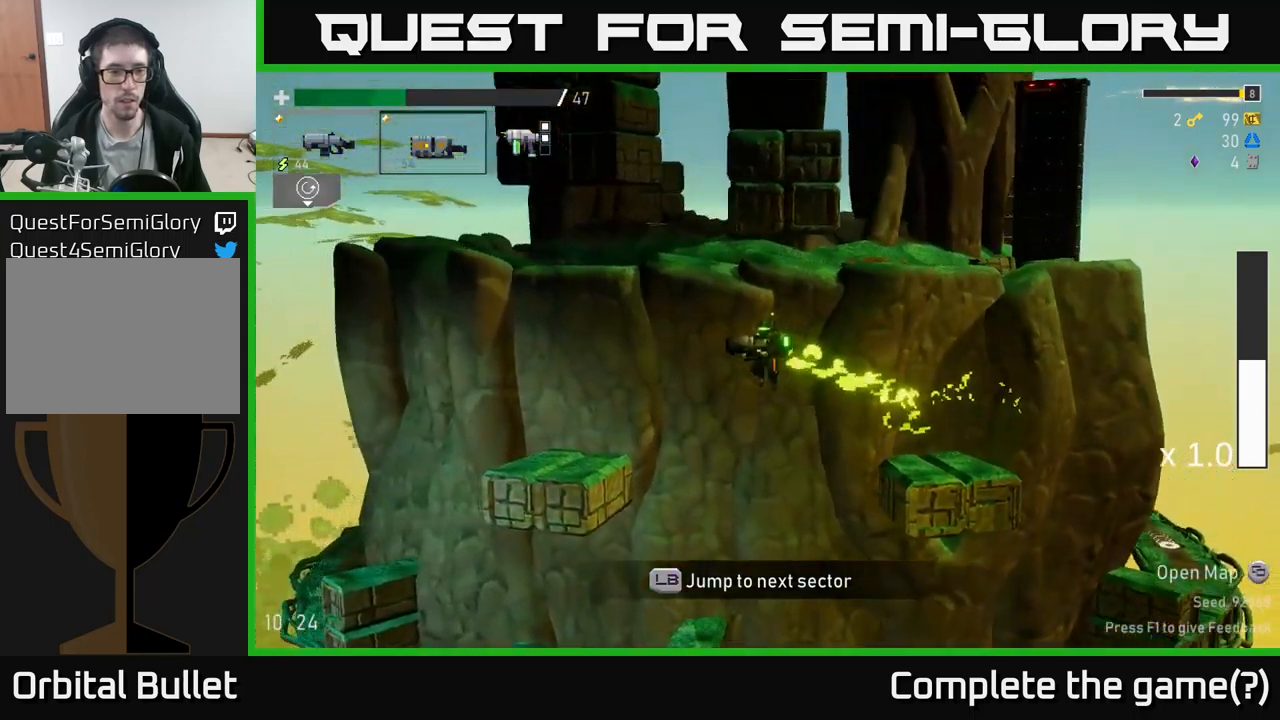
{"buttons": [], "left_stick": "center", "right_stick": "center", "events": [[16, "L1", "down"], [133, "L1", "up"], [333, "left_stick", "center"]]}
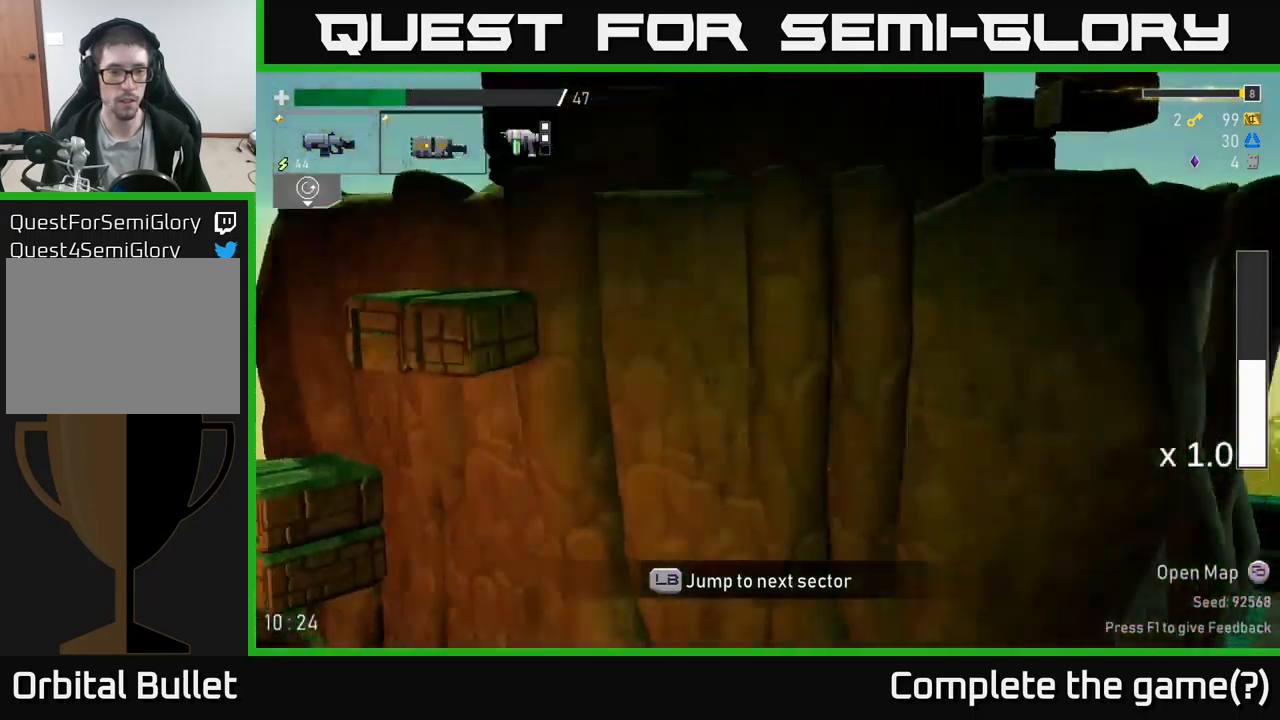
{"buttons": [], "left_stick": "left", "right_stick": "center", "events": [[216, "left_stick", "left"]]}
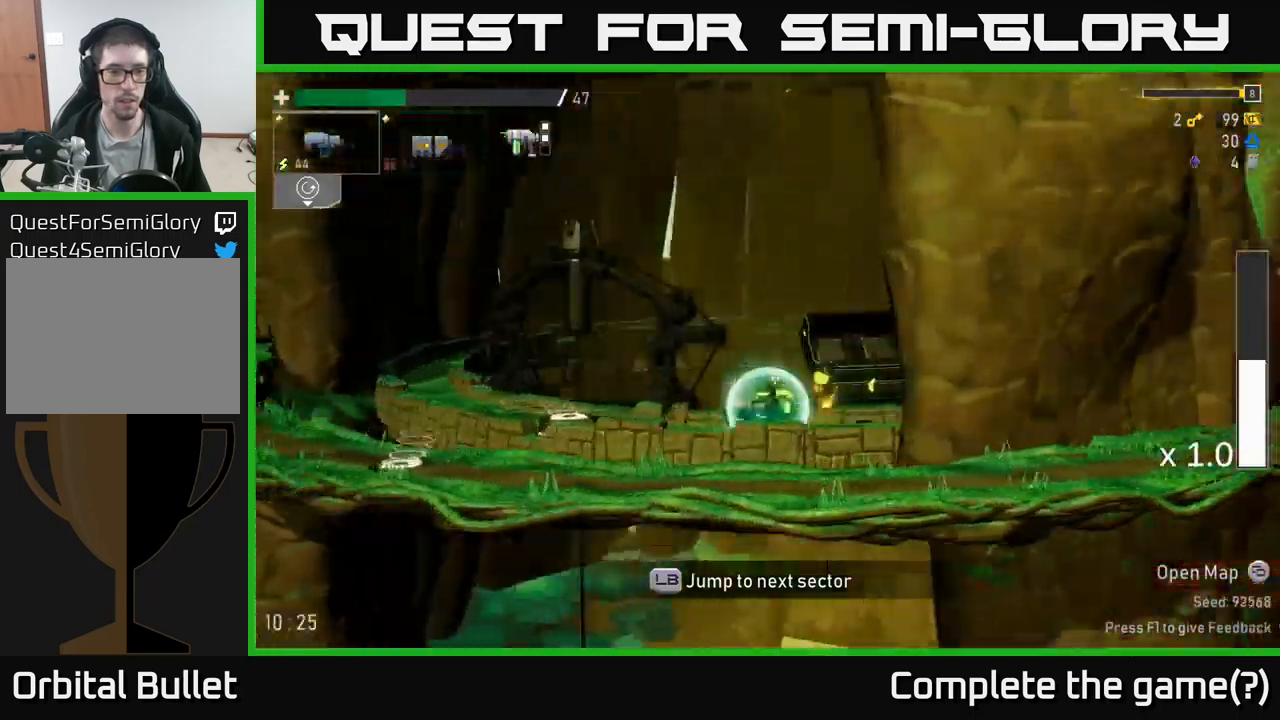
{"buttons": [], "left_stick": "left", "right_stick": "center", "events": [[233, "left_stick", "center"], [500, "left_stick", "left"]]}